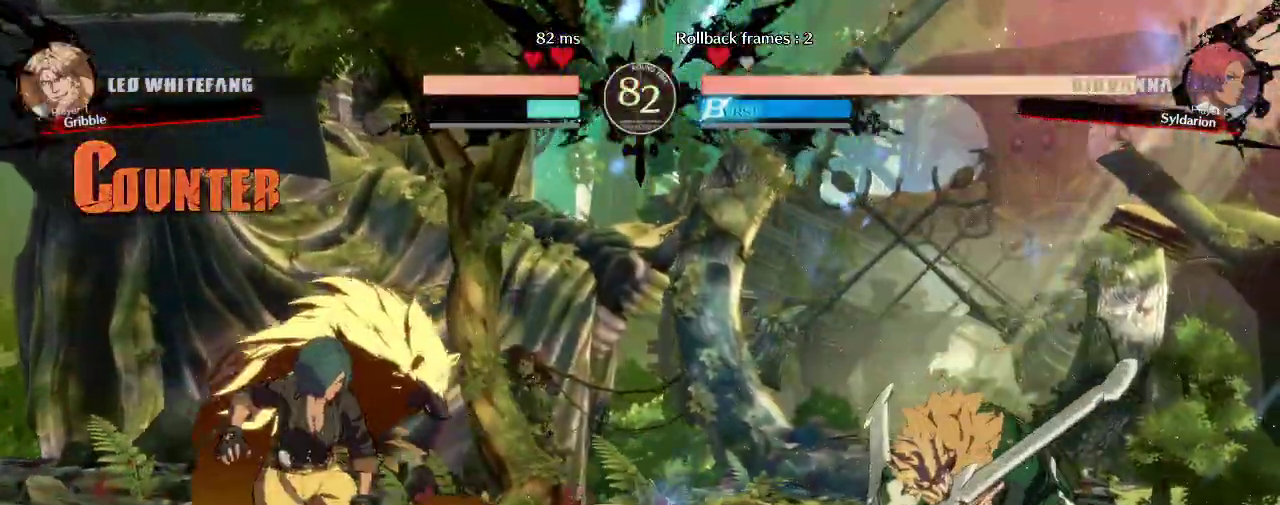
Gameplay with a controller (arcade stick); each line is a JSON object with the inputs held at the frame after it. "events" lists button and stick changes between this image and that frame as [ms after this image, input, new state], when the widget could be followed in between. Not read: L3 R3 other_buttons.
{"buttons": [], "left_stick": "right", "events": [[183, "left_stick", "down-left"], [317, "left_stick", "left"], [433, "left_stick", "center"], [483, "left_stick", "right"]]}
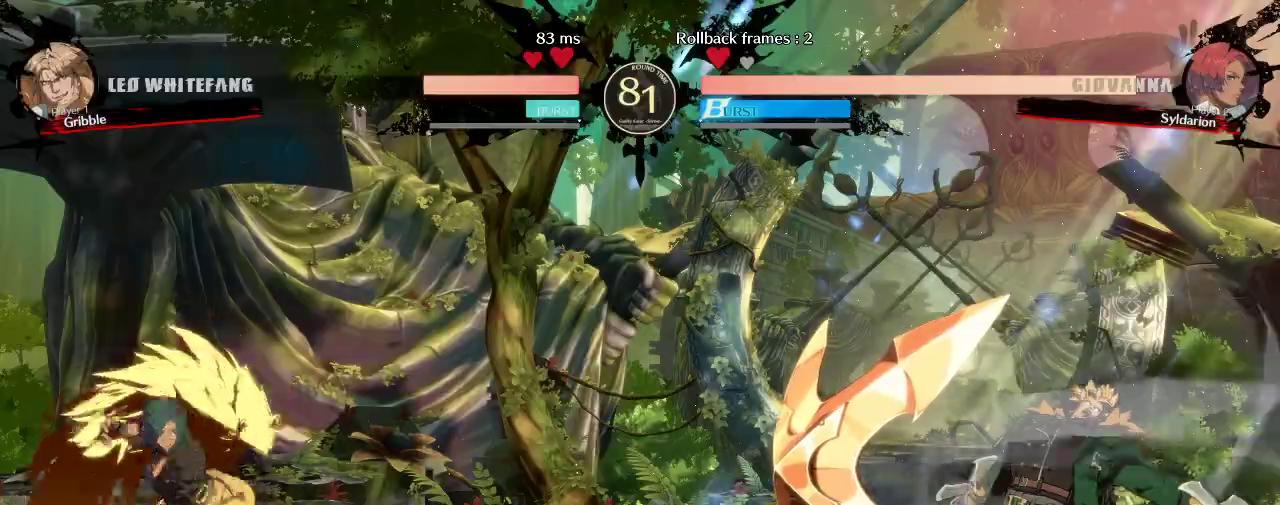
{"buttons": [], "left_stick": "down-right", "events": [[150, "left_stick", "left"], [367, "left_stick", "down"], [417, "left_stick", "down-right"]]}
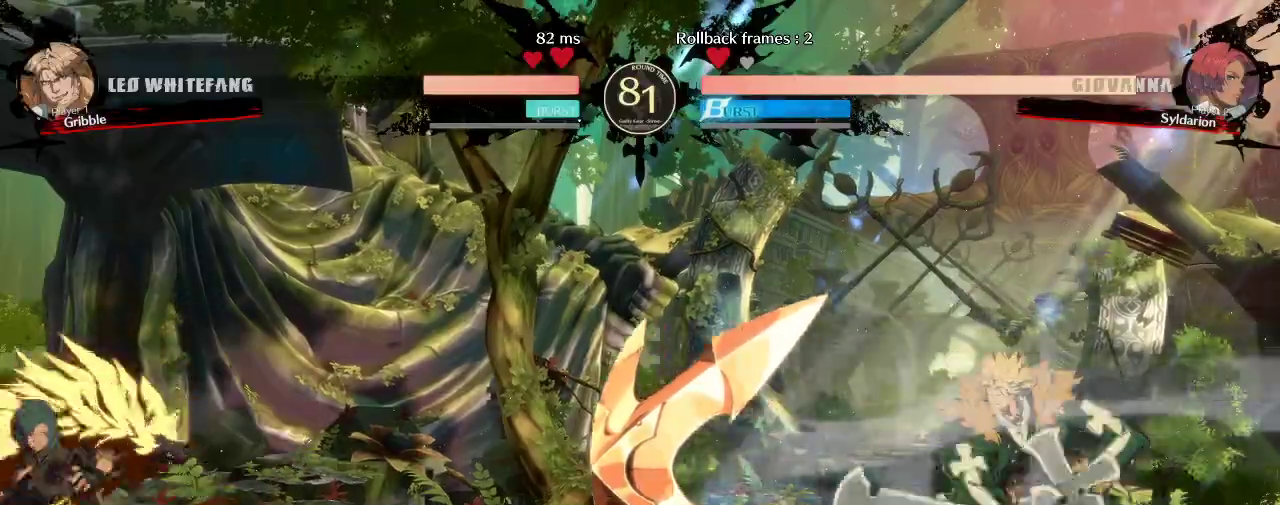
{"buttons": [], "left_stick": "down-left", "events": [[183, "left_stick", "down-left"]]}
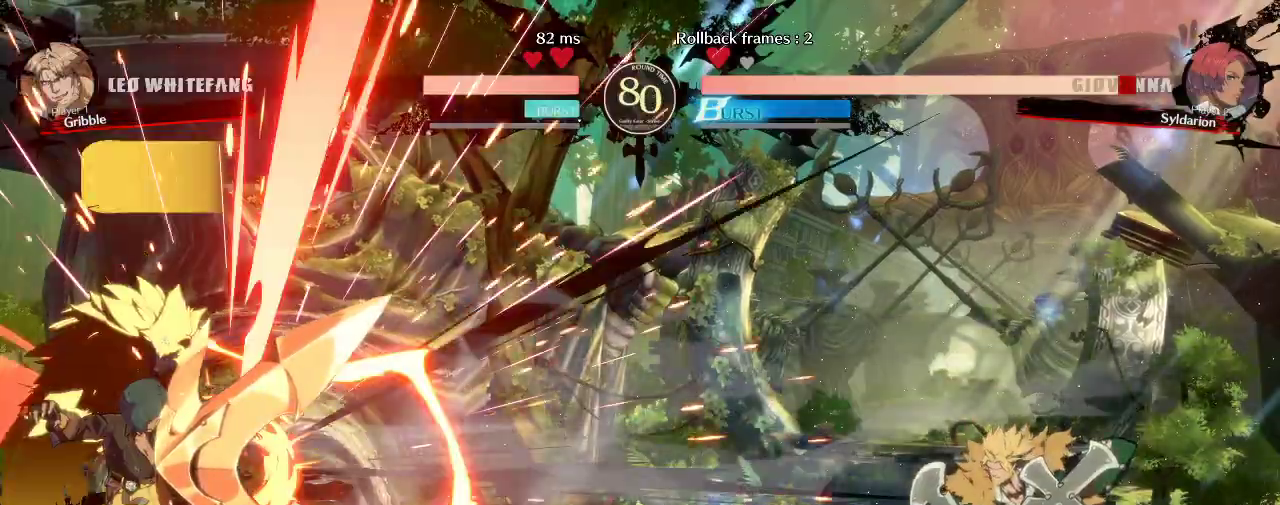
{"buttons": [], "left_stick": "down", "events": [[433, "left_stick", "down"]]}
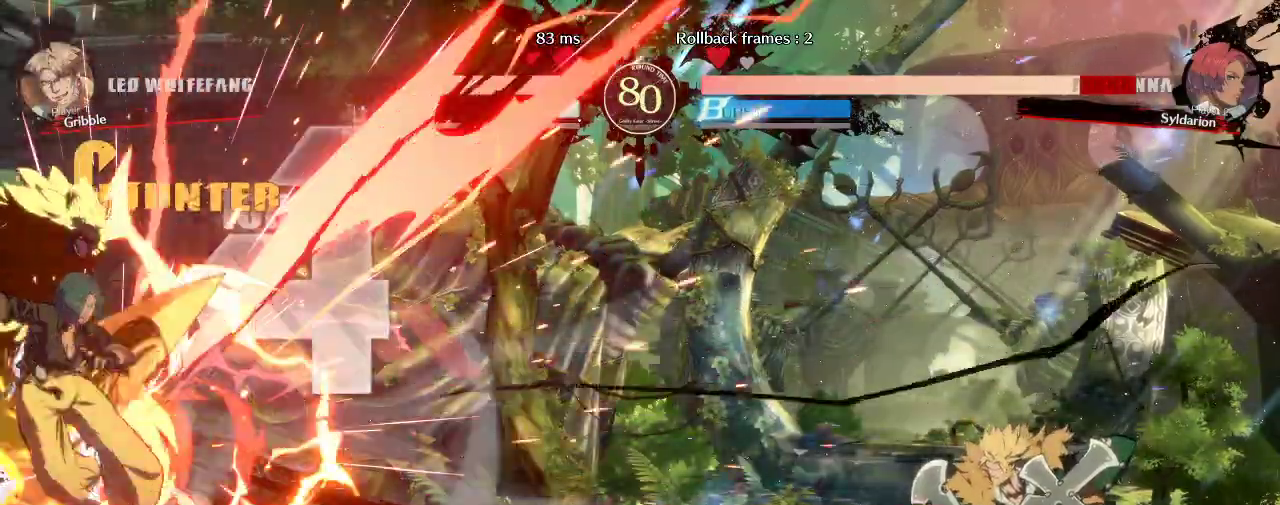
{"buttons": [], "left_stick": "right", "events": [[133, "left_stick", "right"]]}
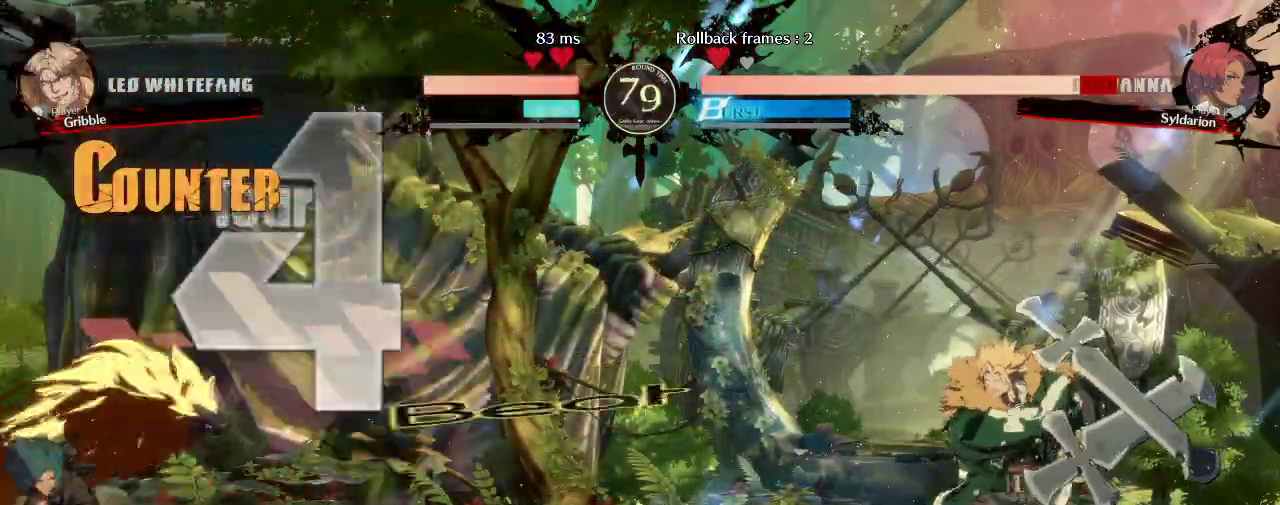
{"buttons": [], "left_stick": "center", "events": [[500, "left_stick", "center"]]}
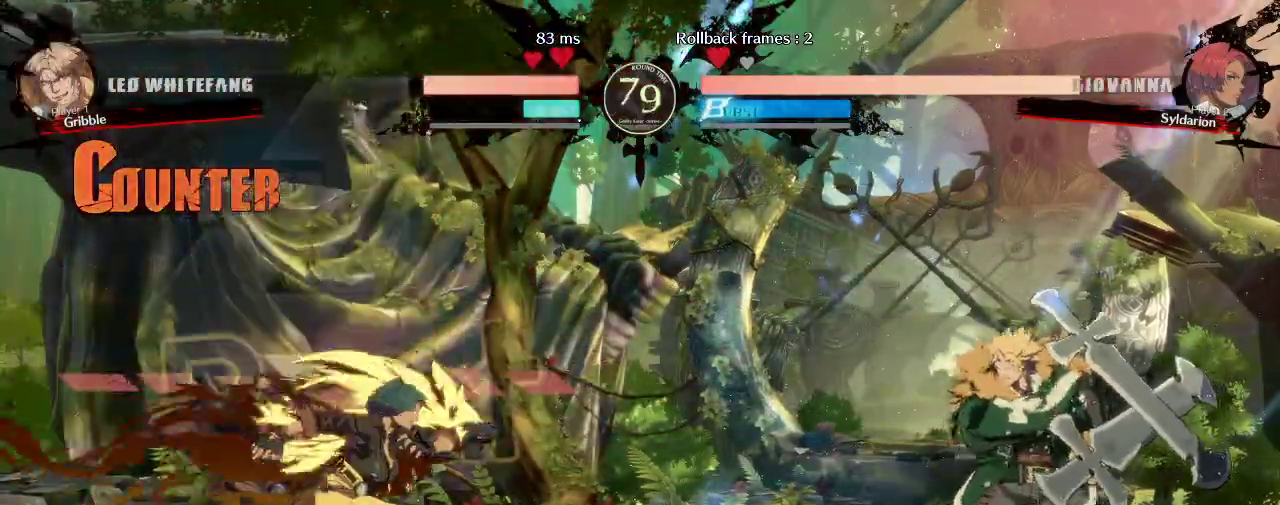
{"buttons": [], "left_stick": "left", "events": [[67, "left_stick", "left"]]}
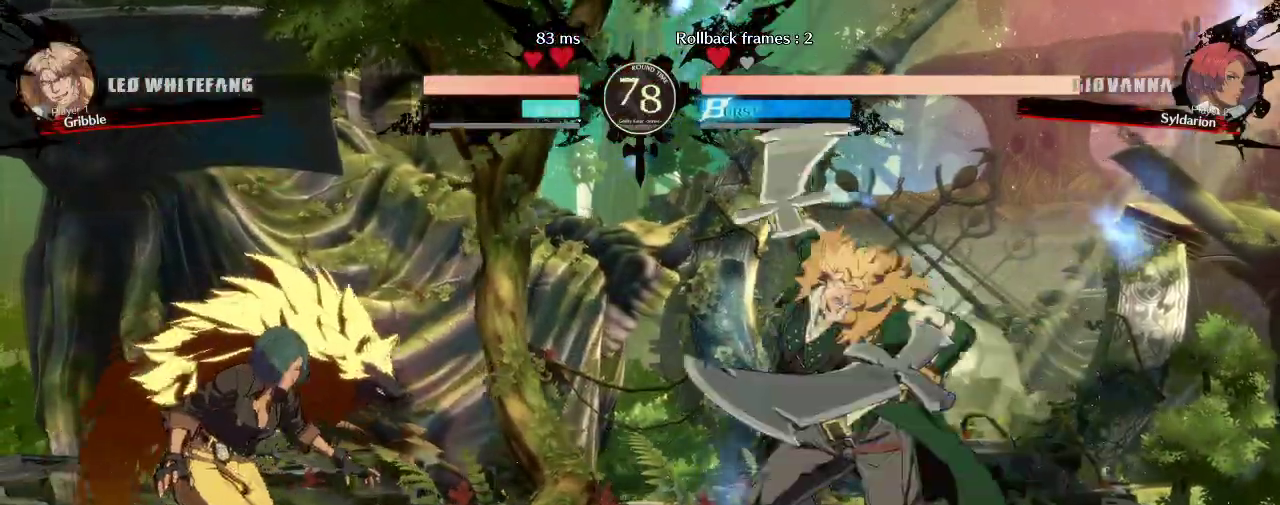
{"buttons": [], "left_stick": "right", "events": [[117, "left_stick", "down-left"], [500, "left_stick", "right"]]}
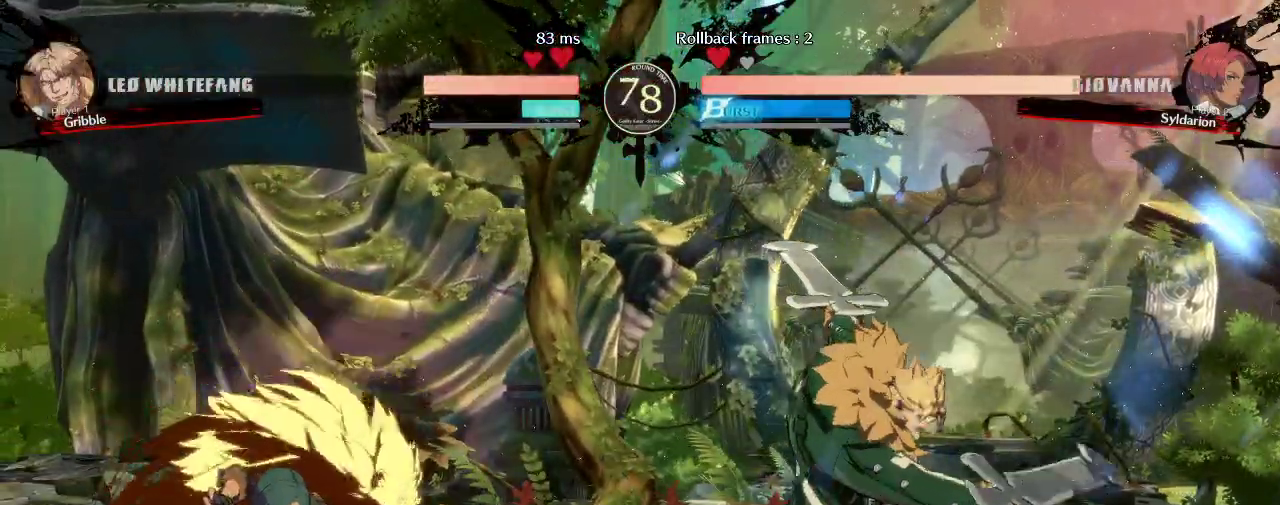
{"buttons": [], "left_stick": "right", "events": []}
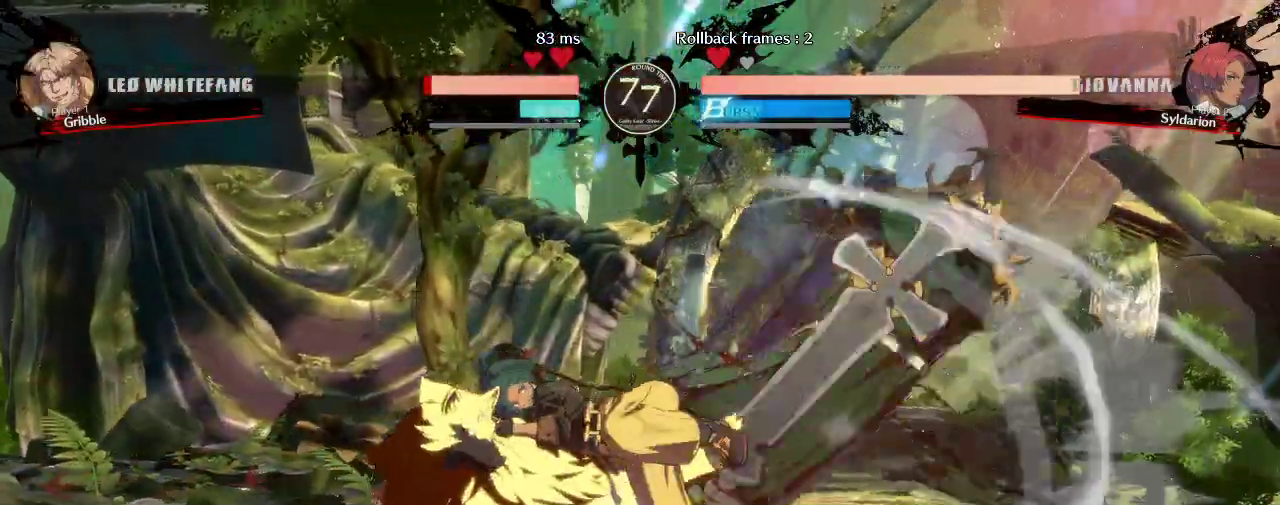
{"buttons": [], "left_stick": "down-right", "events": [[133, "left_stick", "center"], [267, "left_stick", "left"], [333, "left_stick", "down-left"], [433, "left_stick", "down-right"]]}
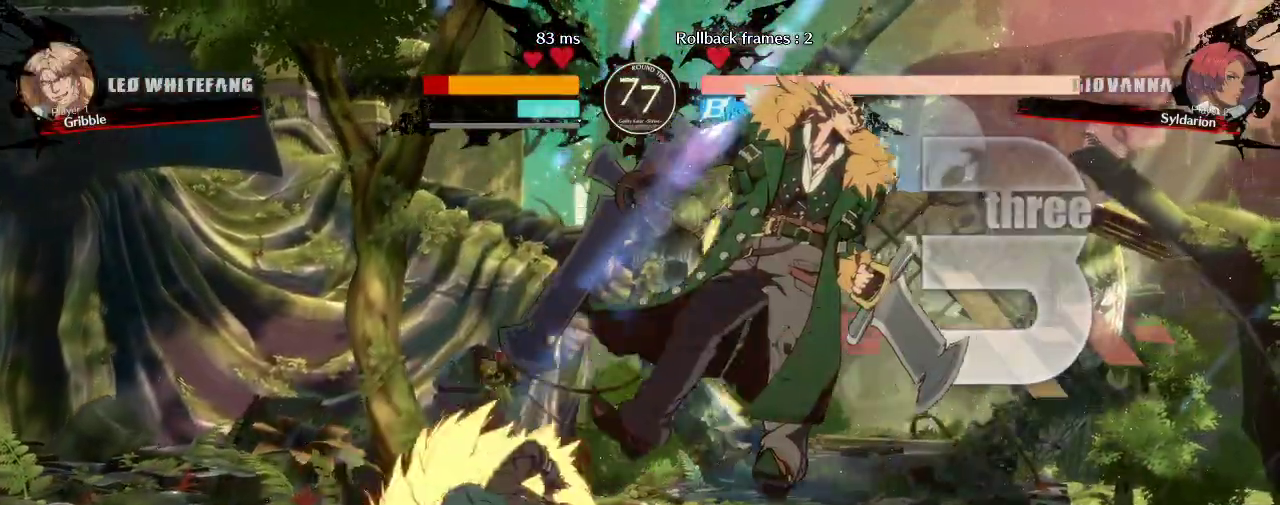
{"buttons": [], "left_stick": "center", "events": [[33, "left_stick", "left"], [400, "left_stick", "center"]]}
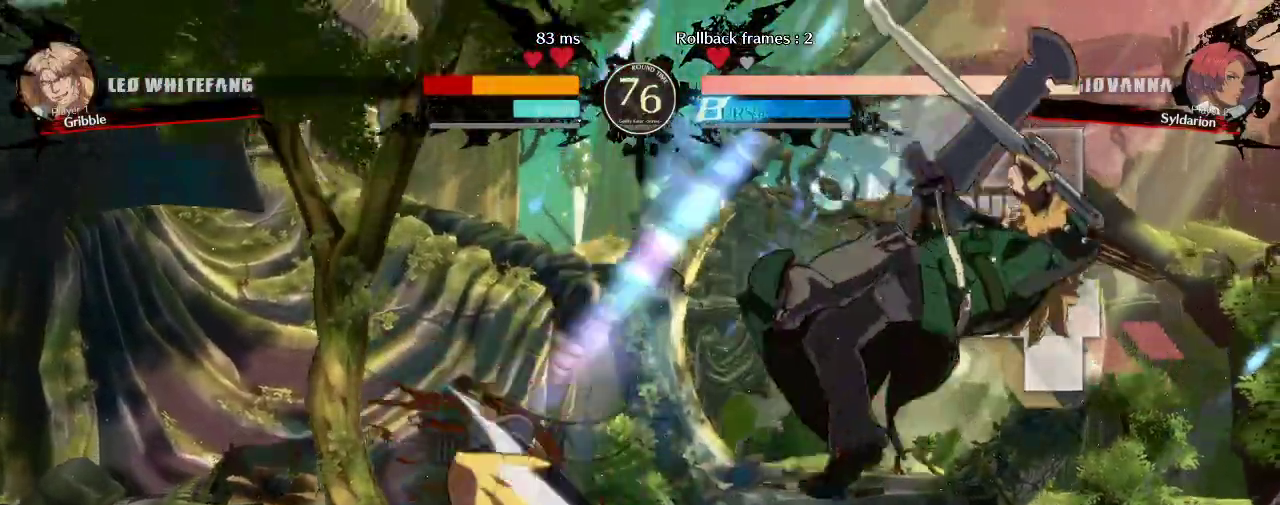
{"buttons": [], "left_stick": "right", "events": [[317, "left_stick", "left"], [467, "left_stick", "right"]]}
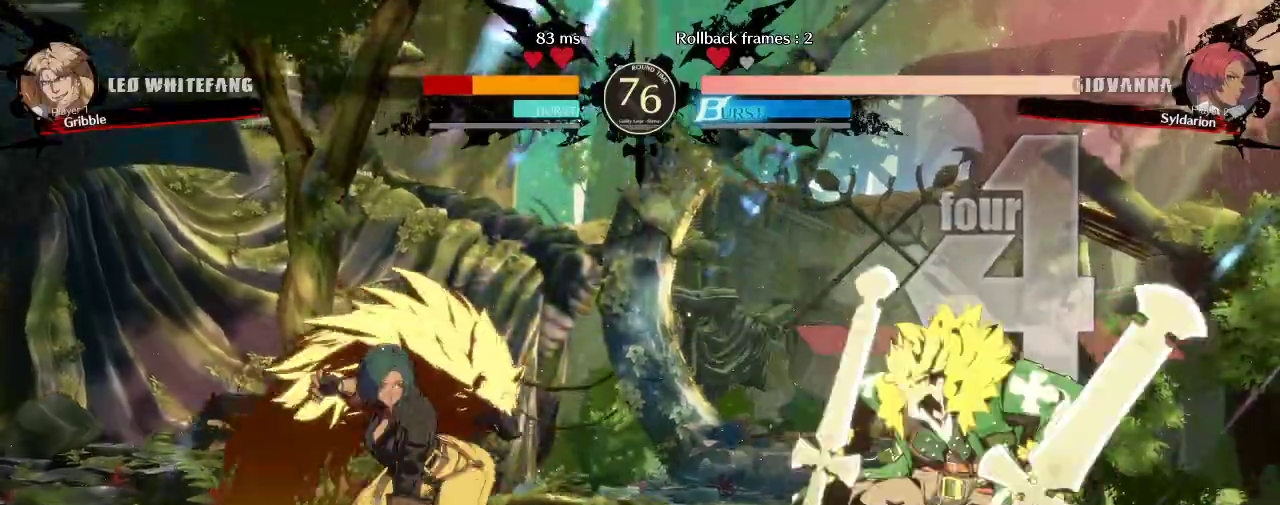
{"buttons": [], "left_stick": "right", "events": [[100, "left_stick", "center"], [150, "left_stick", "left"], [300, "left_stick", "right"]]}
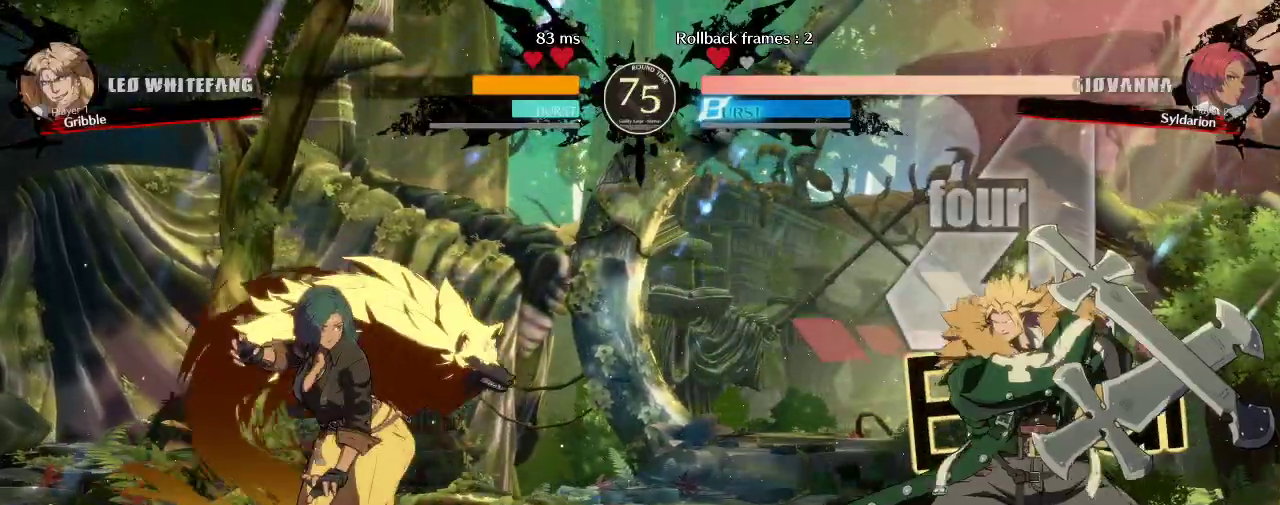
{"buttons": [], "left_stick": "left", "events": [[133, "left_stick", "left"]]}
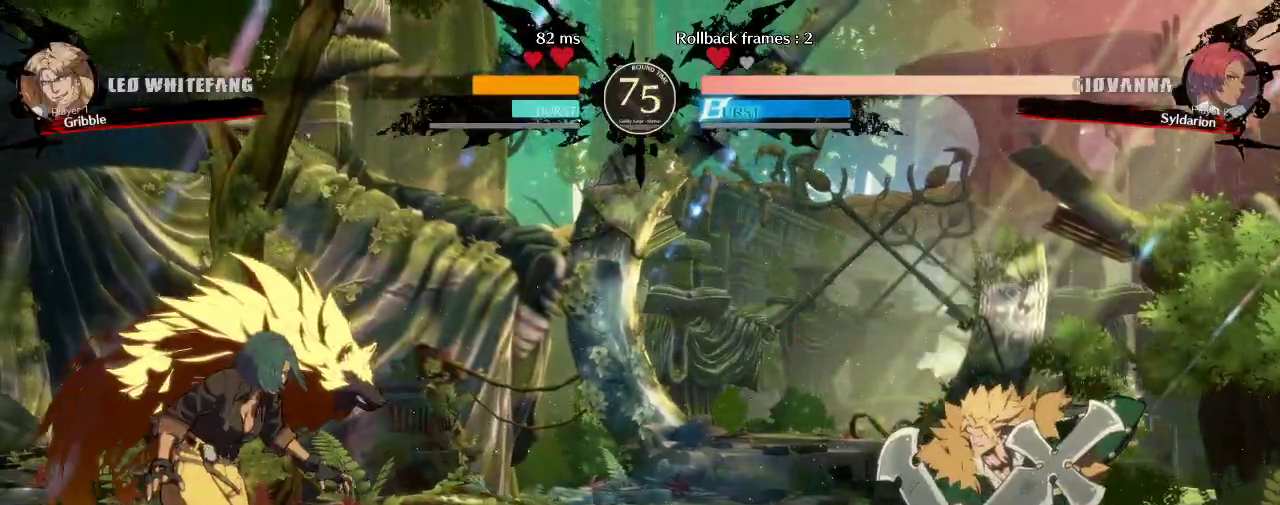
{"buttons": [], "left_stick": "center", "events": [[50, "left_stick", "right"], [183, "left_stick", "center"]]}
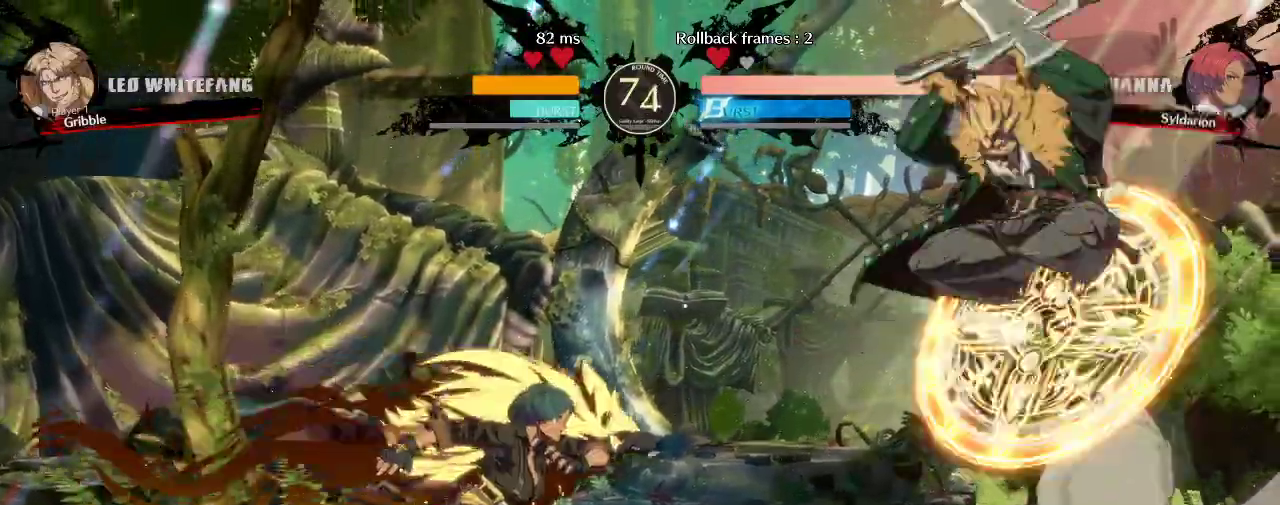
{"buttons": [], "left_stick": "right", "events": [[267, "left_stick", "right"]]}
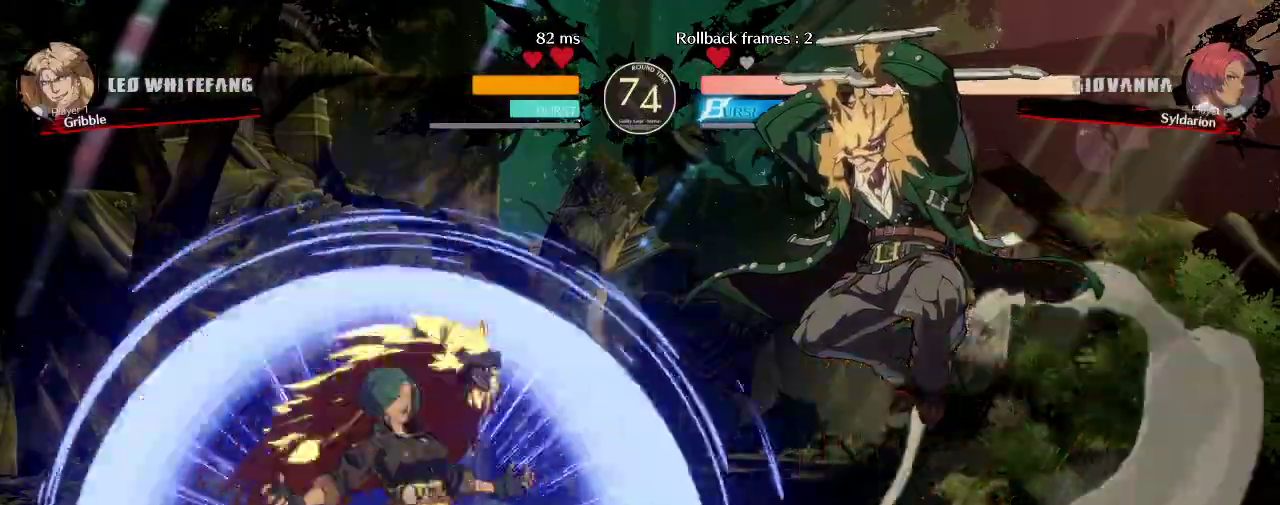
{"buttons": [], "left_stick": "up-right", "events": [[367, "left_stick", "up-right"]]}
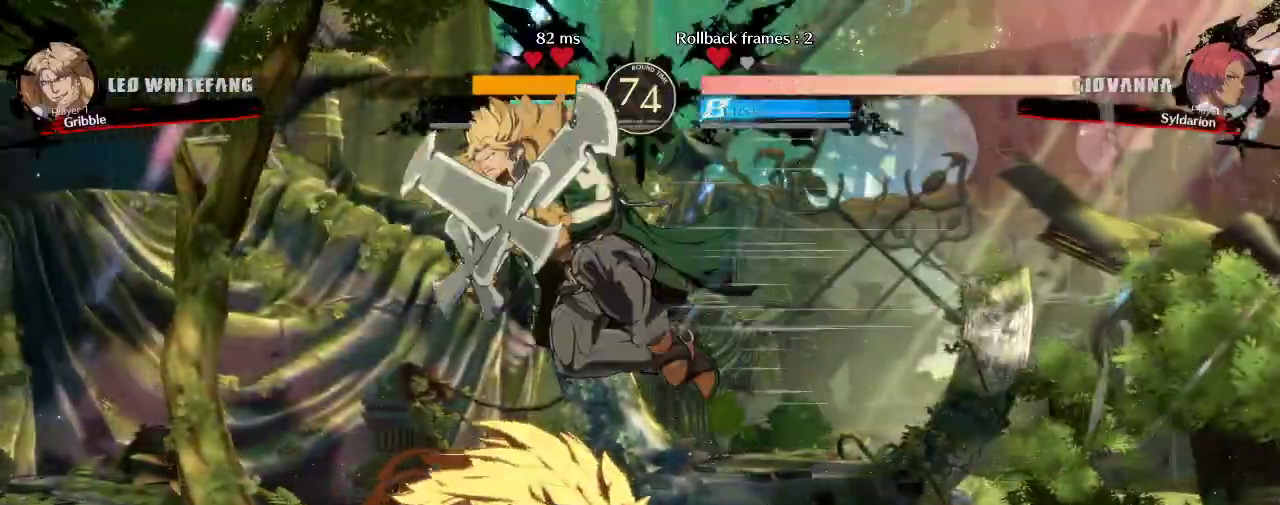
{"buttons": [], "left_stick": "right", "events": [[200, "left_stick", "center"], [350, "left_stick", "left"], [417, "left_stick", "right"]]}
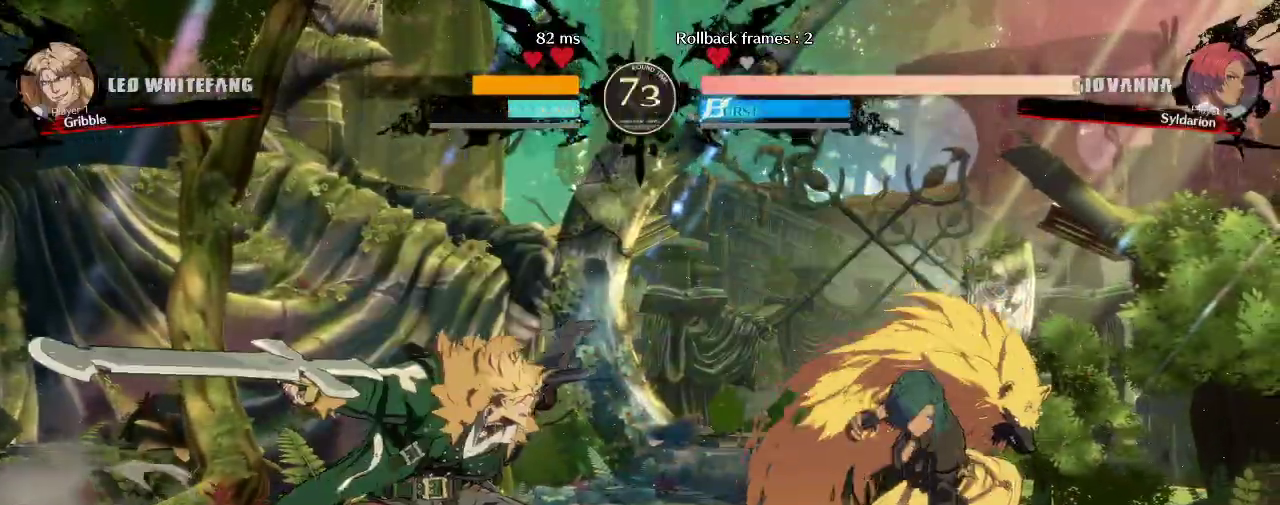
{"buttons": [], "left_stick": "down-right", "events": [[100, "left_stick", "left"], [233, "left_stick", "right"], [483, "left_stick", "down-right"]]}
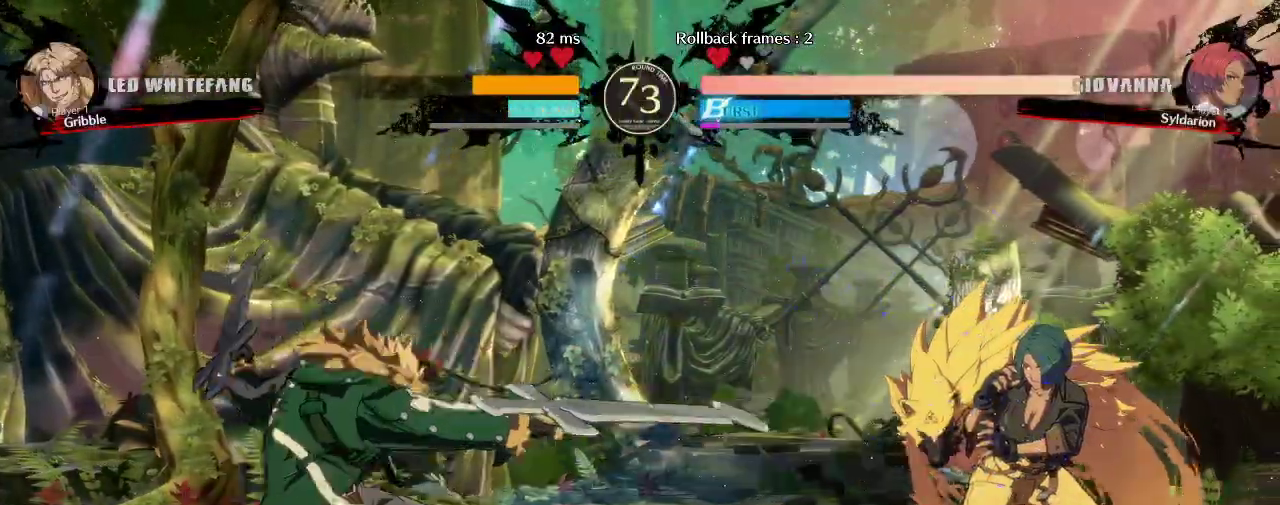
{"buttons": [], "left_stick": "right", "events": [[233, "left_stick", "right"]]}
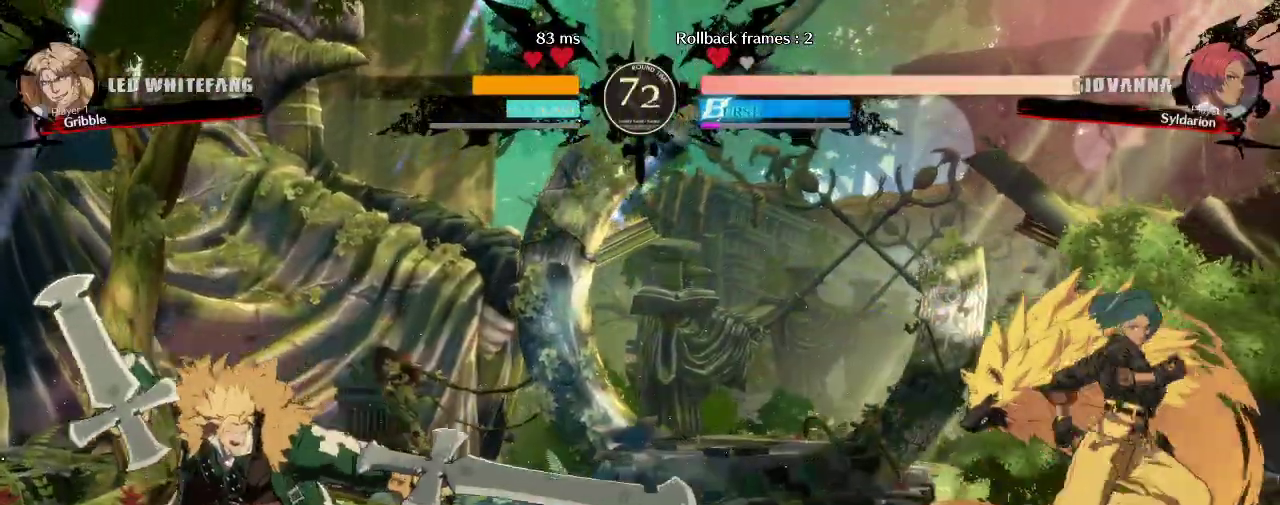
{"buttons": [], "left_stick": "left", "events": [[50, "left_stick", "left"]]}
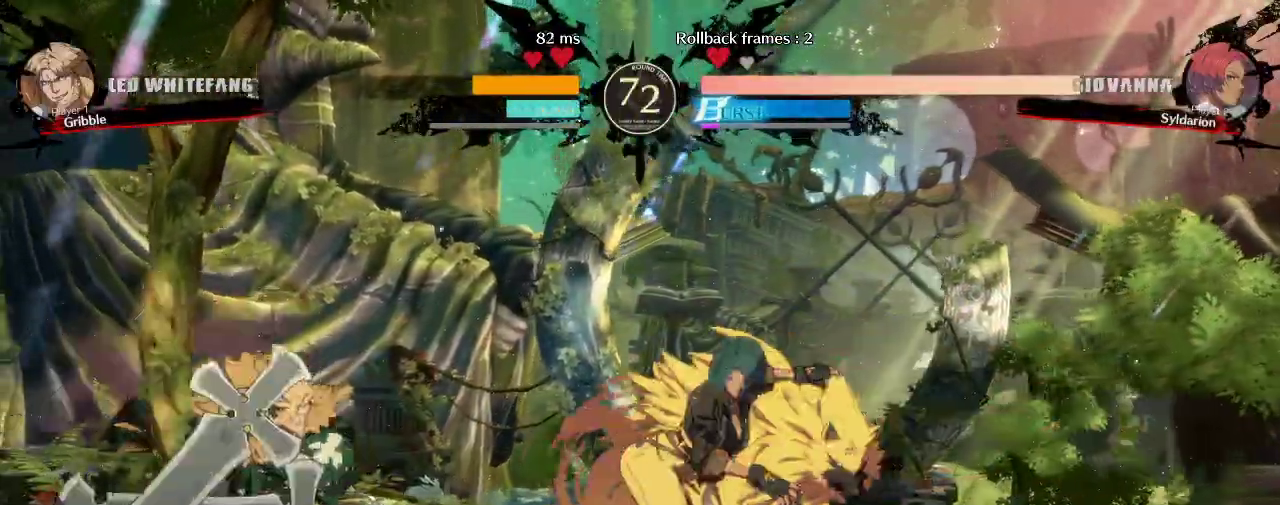
{"buttons": [], "left_stick": "center", "events": [[350, "left_stick", "center"]]}
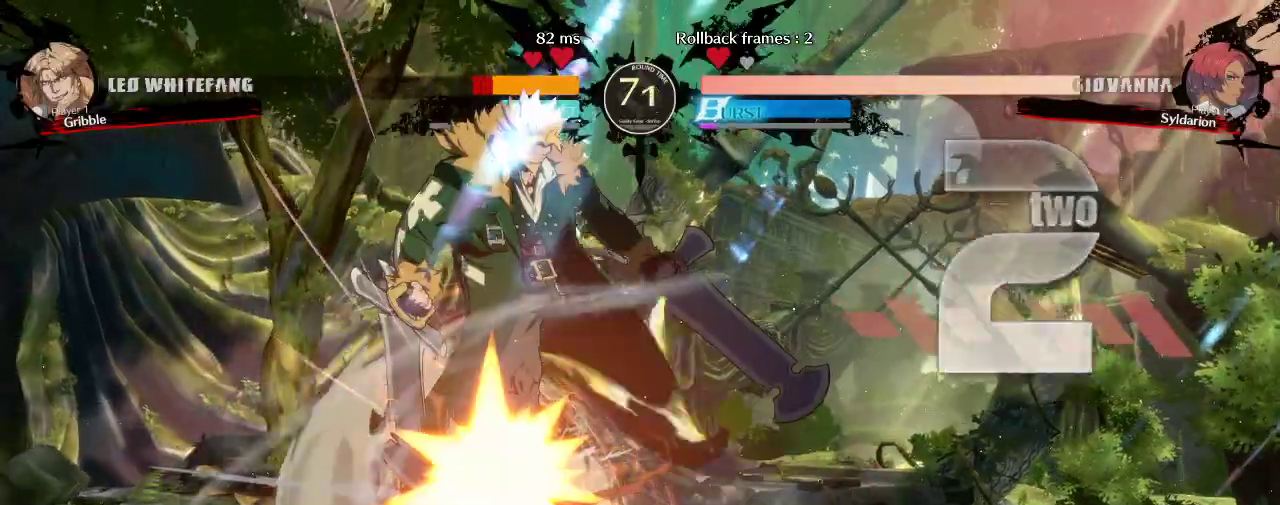
{"buttons": [], "left_stick": "right", "events": [[33, "left_stick", "down"], [150, "left_stick", "right"]]}
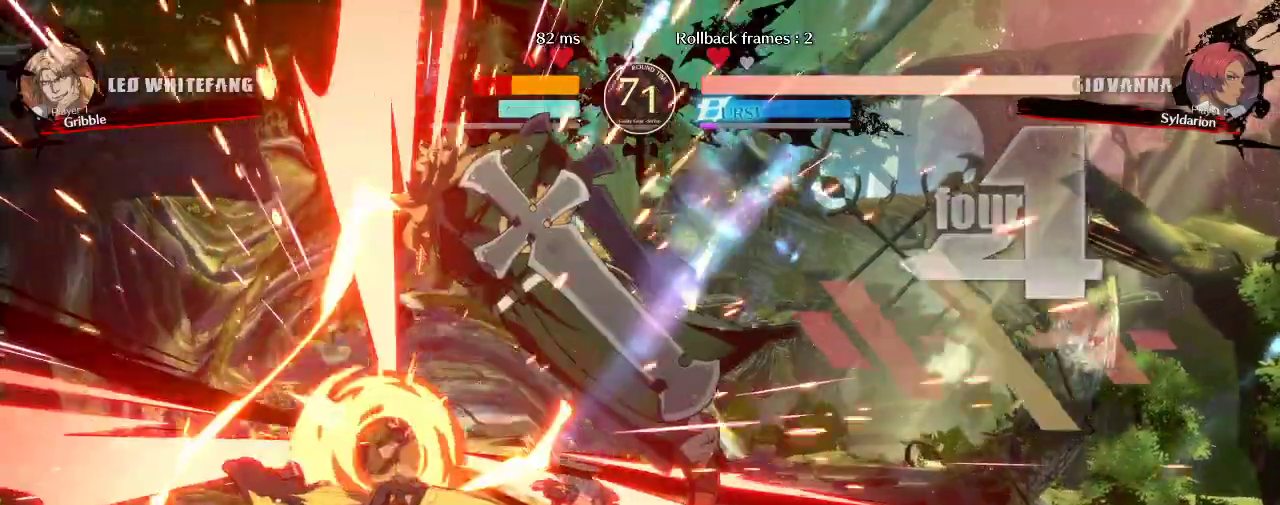
{"buttons": [], "left_stick": "center", "events": [[83, "left_stick", "center"]]}
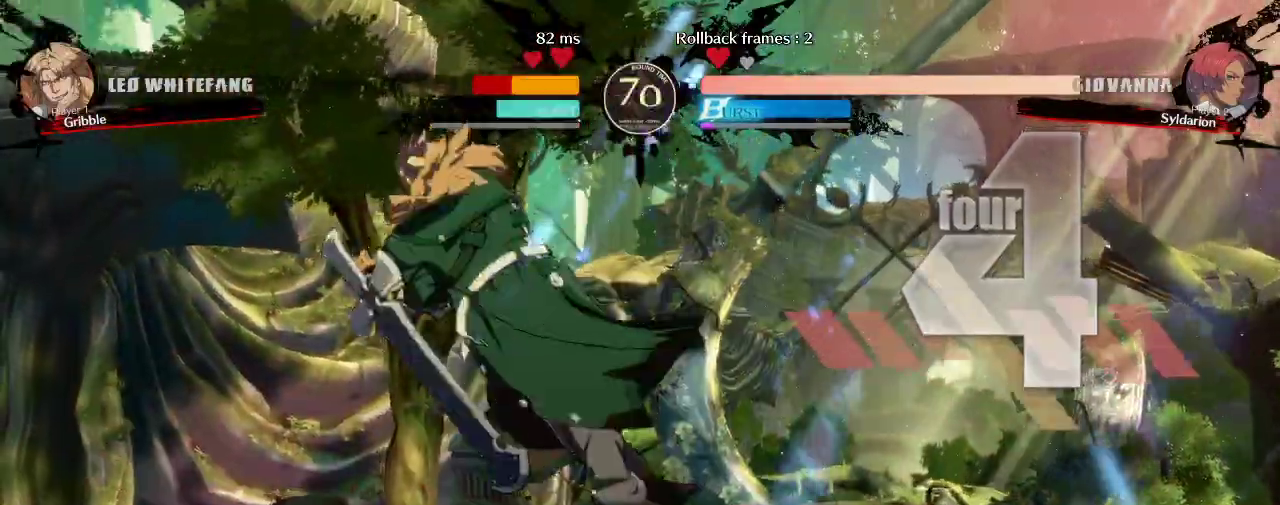
{"buttons": [], "left_stick": "right", "events": [[33, "left_stick", "right"], [200, "left_stick", "center"], [267, "left_stick", "left"], [350, "left_stick", "right"]]}
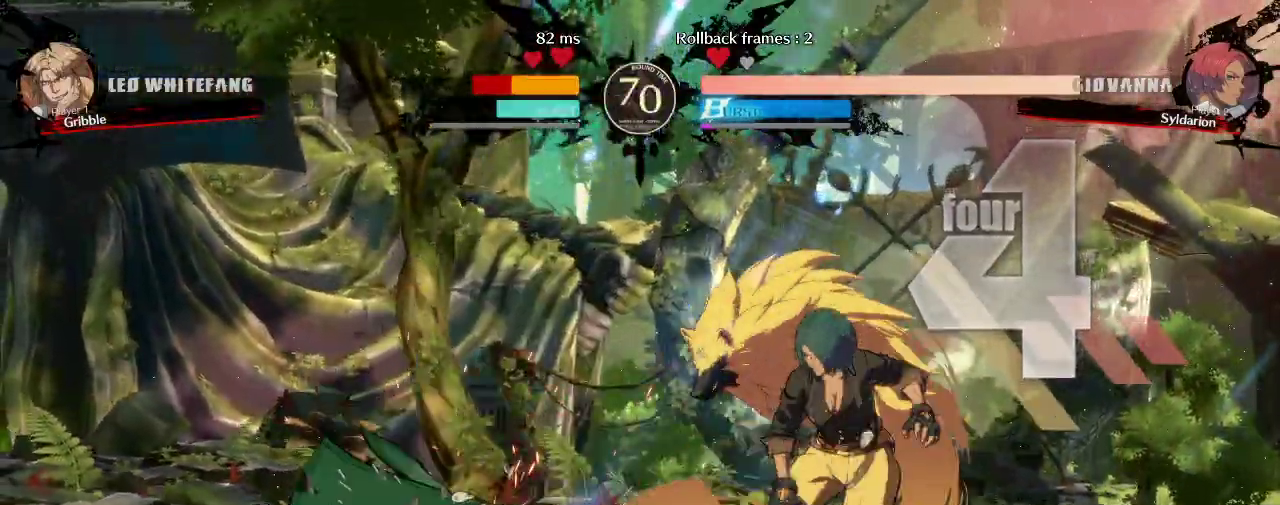
{"buttons": [], "left_stick": "left", "events": [[83, "left_stick", "left"]]}
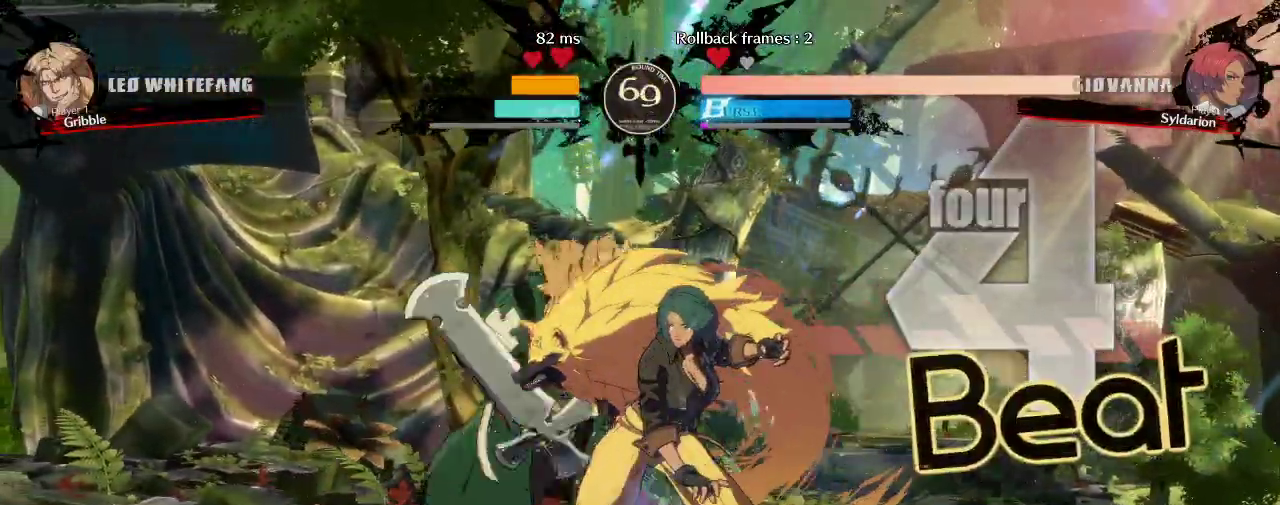
{"buttons": [], "left_stick": "left", "events": []}
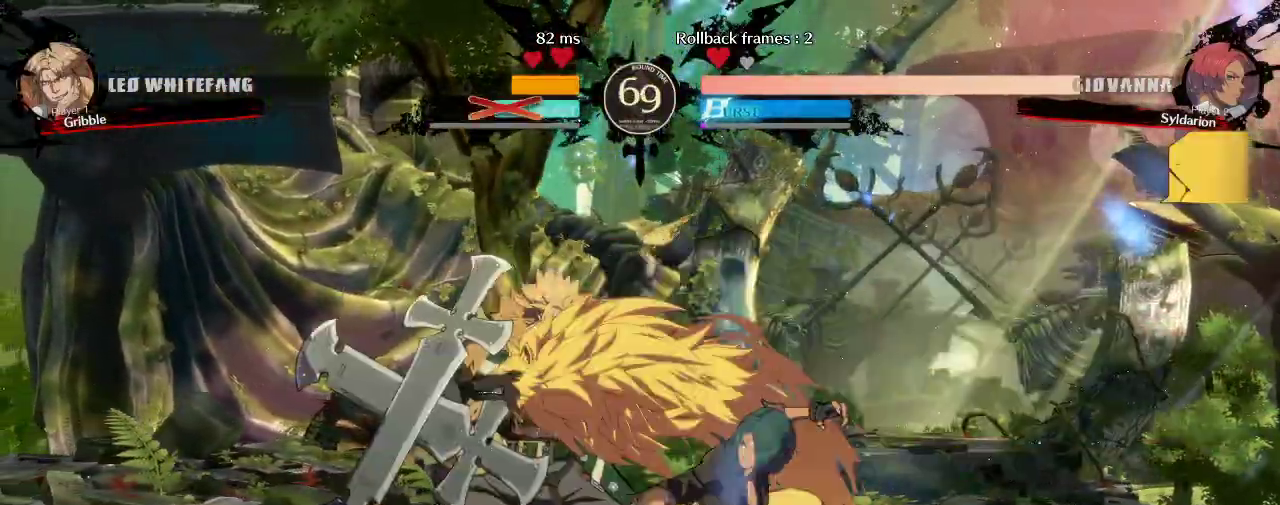
{"buttons": [], "left_stick": "center", "events": [[217, "left_stick", "center"]]}
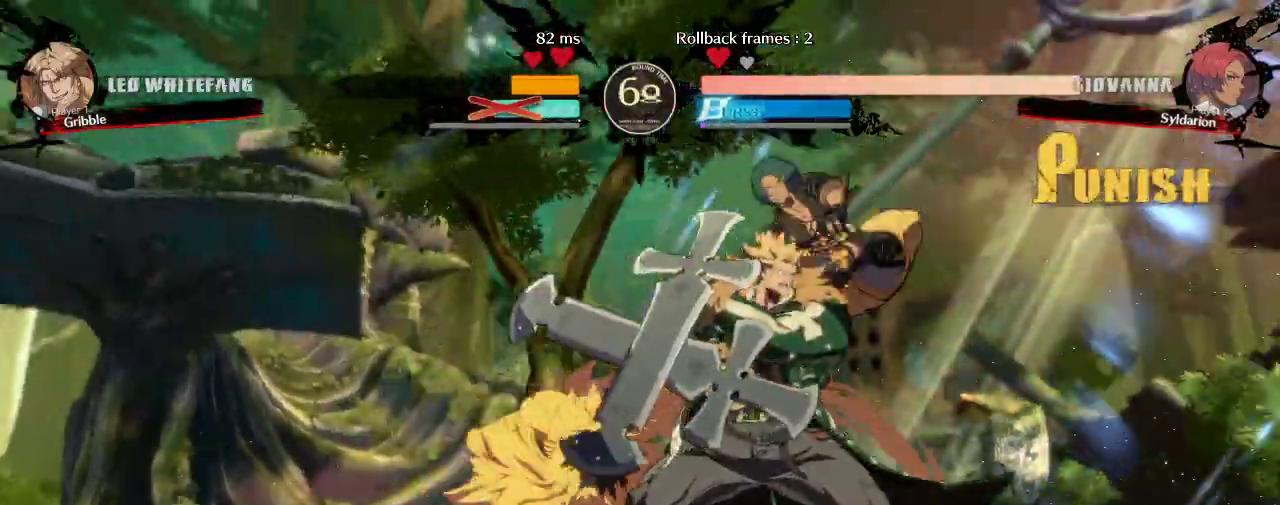
{"buttons": [], "left_stick": "center", "events": []}